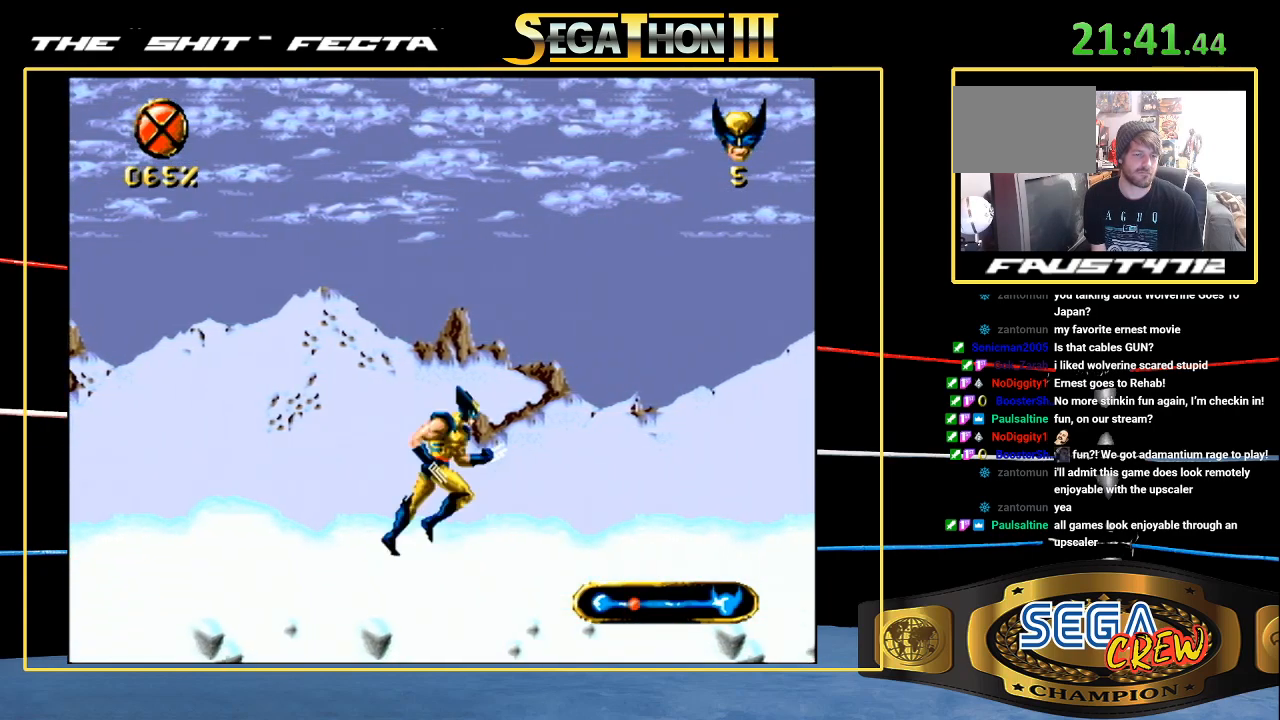
Gameplay with a controller (Xbox layout); each line is a JSON object with the inputs held at the frame after it. "events" lists button and stick changes between this image and that frame as [ms after this image, input, new state], when the widget could be followed in between. Not read: L1 L2 L3 R1 R2 R3.
{"buttons": ["DPAD_RIGHT"], "events": []}
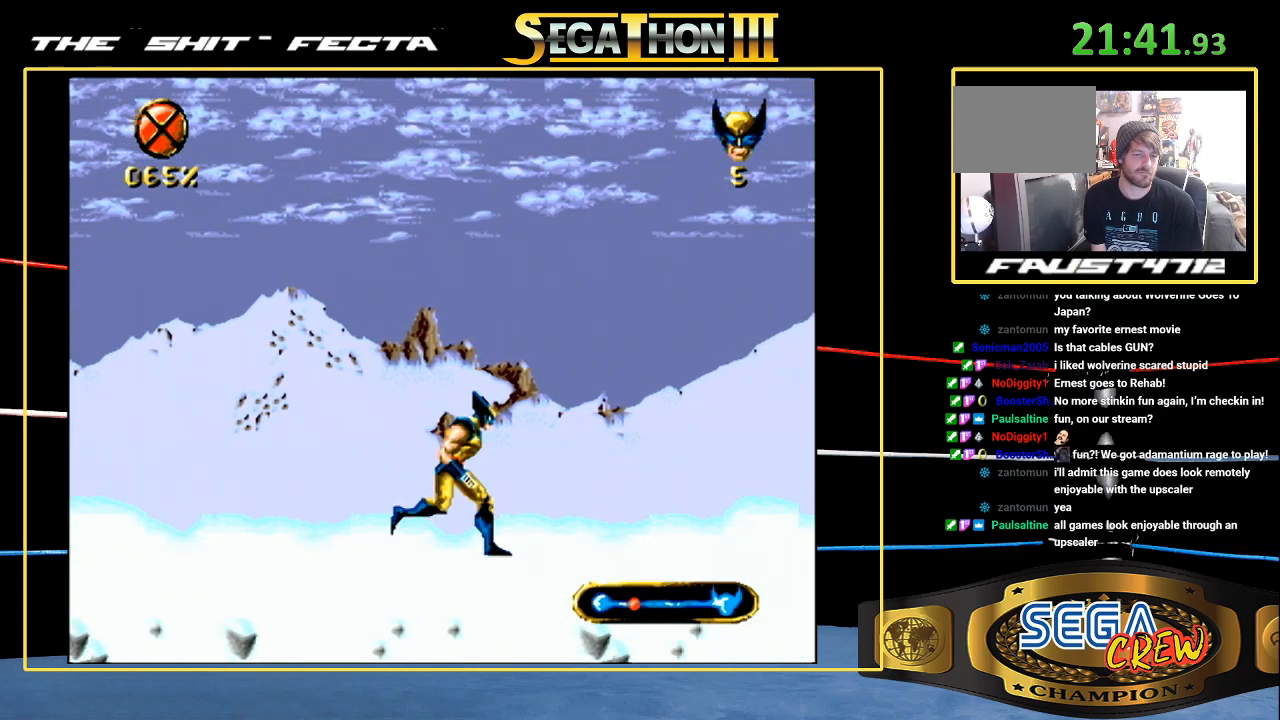
{"buttons": ["DPAD_RIGHT"], "events": []}
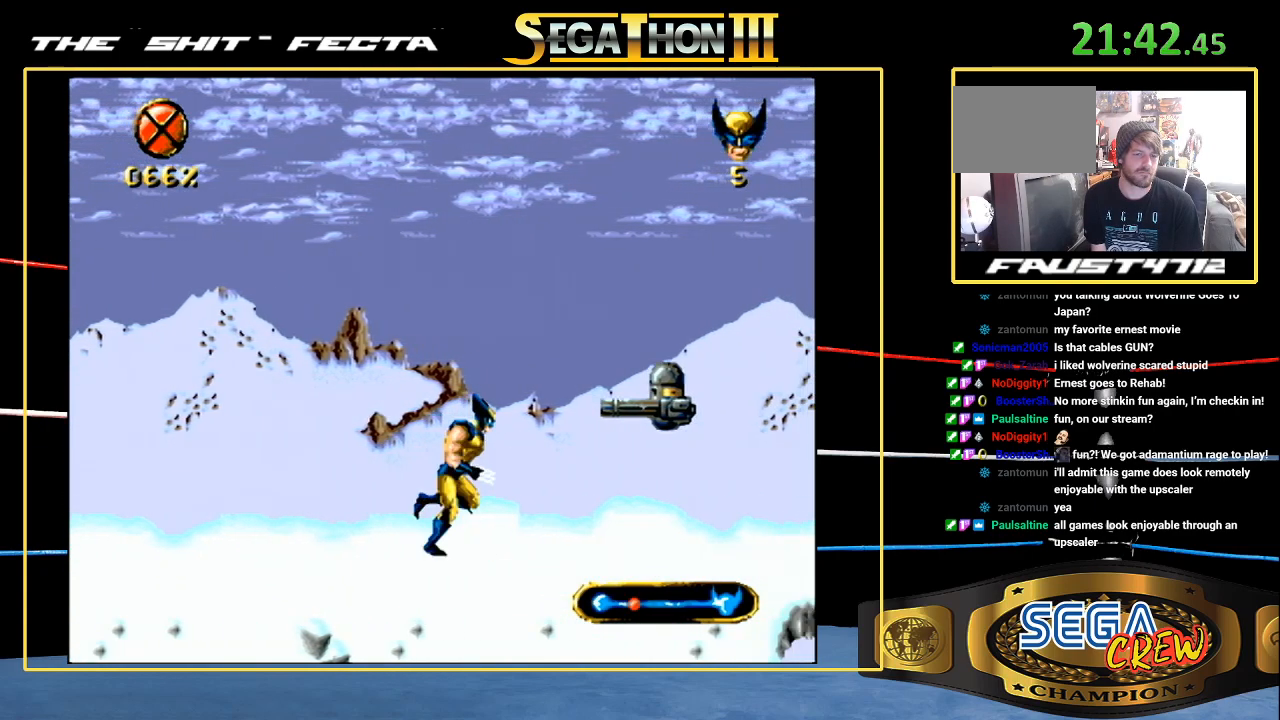
{"buttons": ["DPAD_DOWN", "DPAD_RIGHT"], "events": [[267, "DPAD_DOWN", "down"]]}
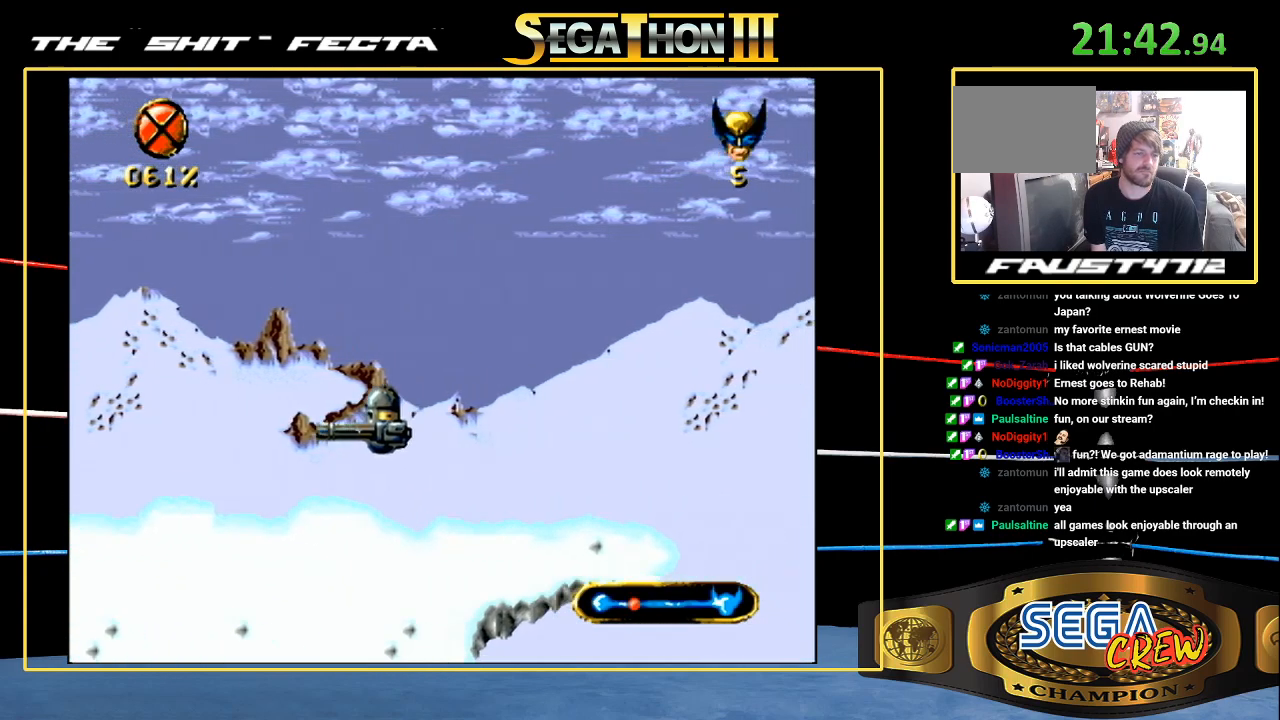
{"buttons": ["DPAD_RIGHT"], "events": [[83, "DPAD_DOWN", "up"]]}
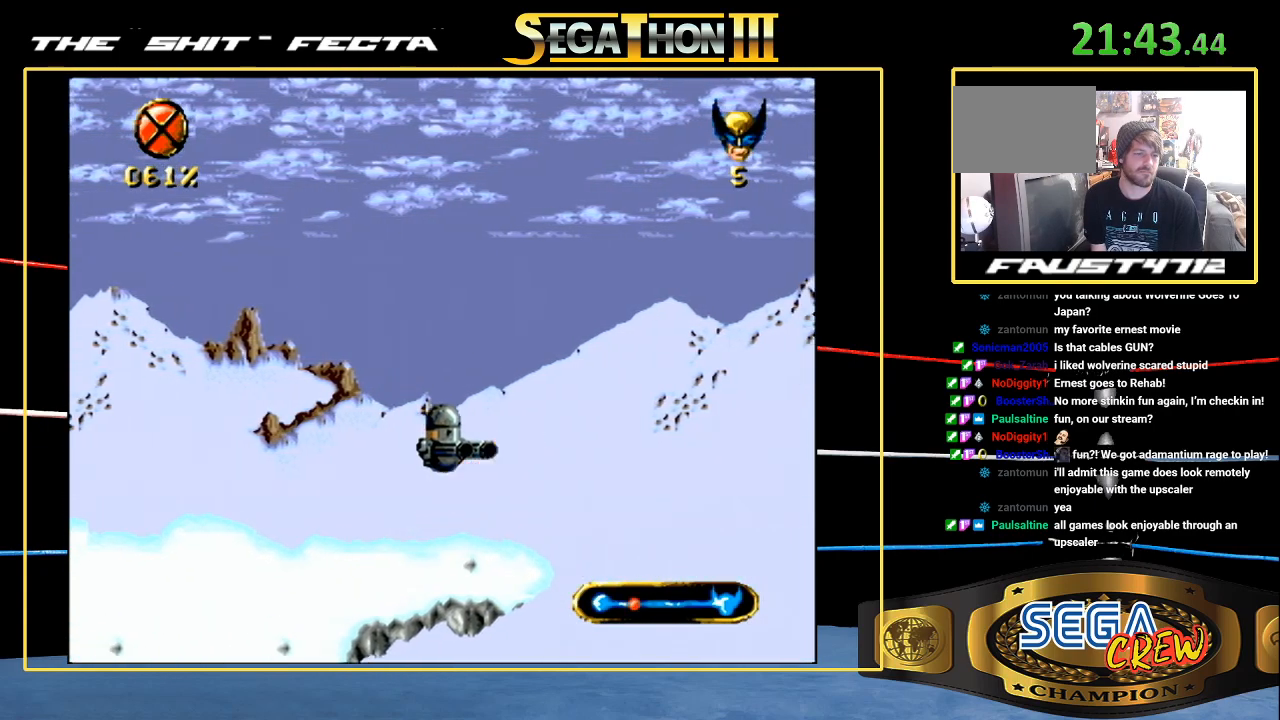
{"buttons": ["A", "DPAD_DOWN", "DPAD_RIGHT"], "events": [[83, "DPAD_DOWN", "down"], [183, "A", "down"], [283, "A", "up"], [333, "A", "down"], [433, "A", "up"], [483, "A", "down"]]}
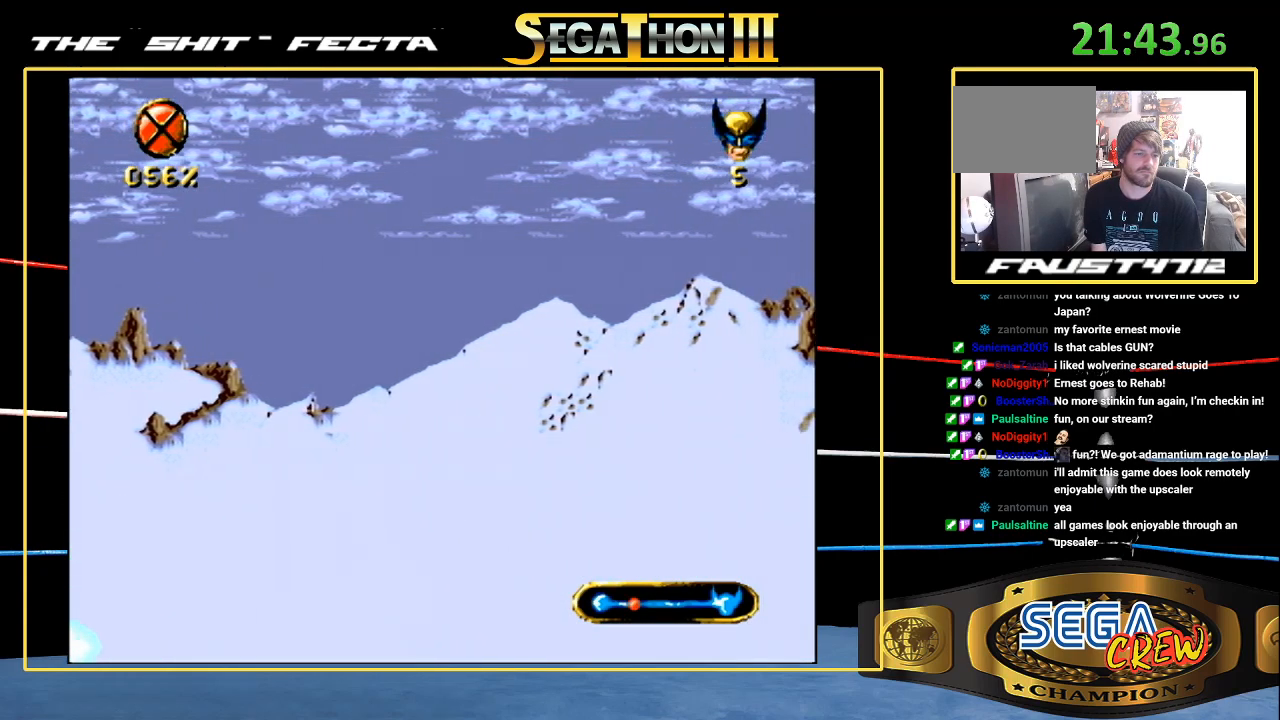
{"buttons": ["DPAD_RIGHT"], "events": [[183, "A", "up"], [183, "DPAD_DOWN", "up"]]}
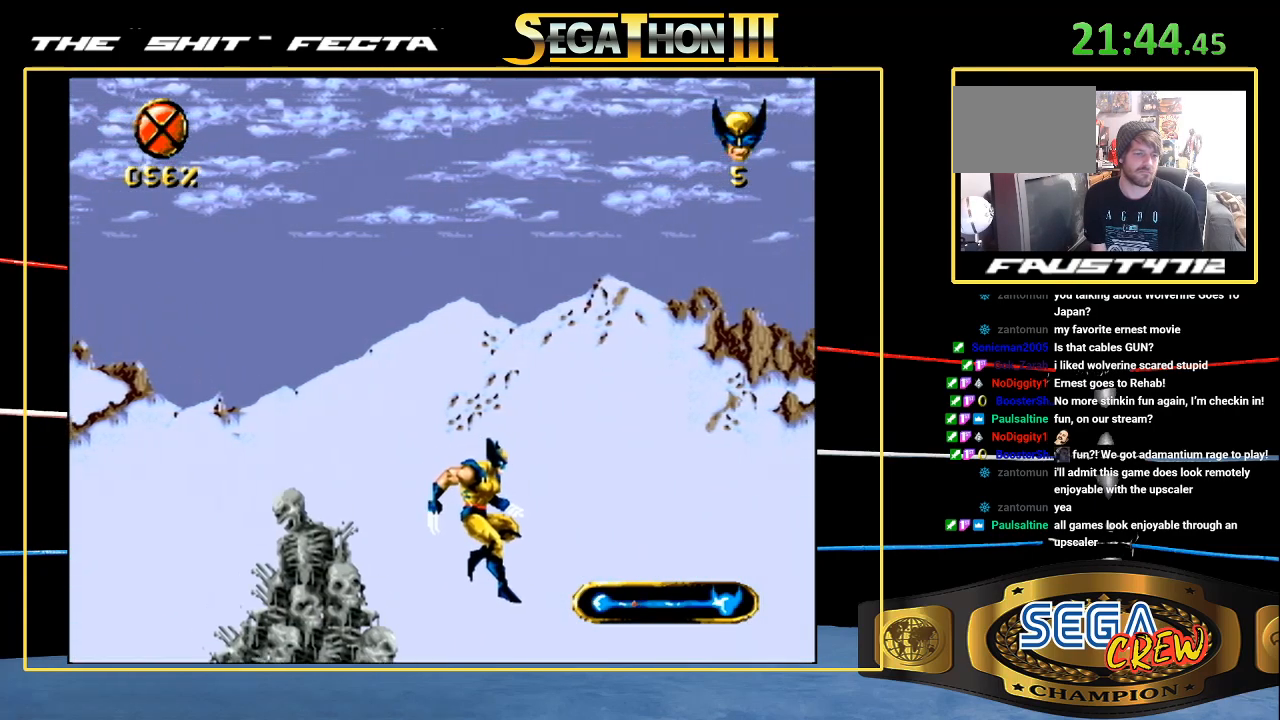
{"buttons": ["DPAD_RIGHT"], "events": []}
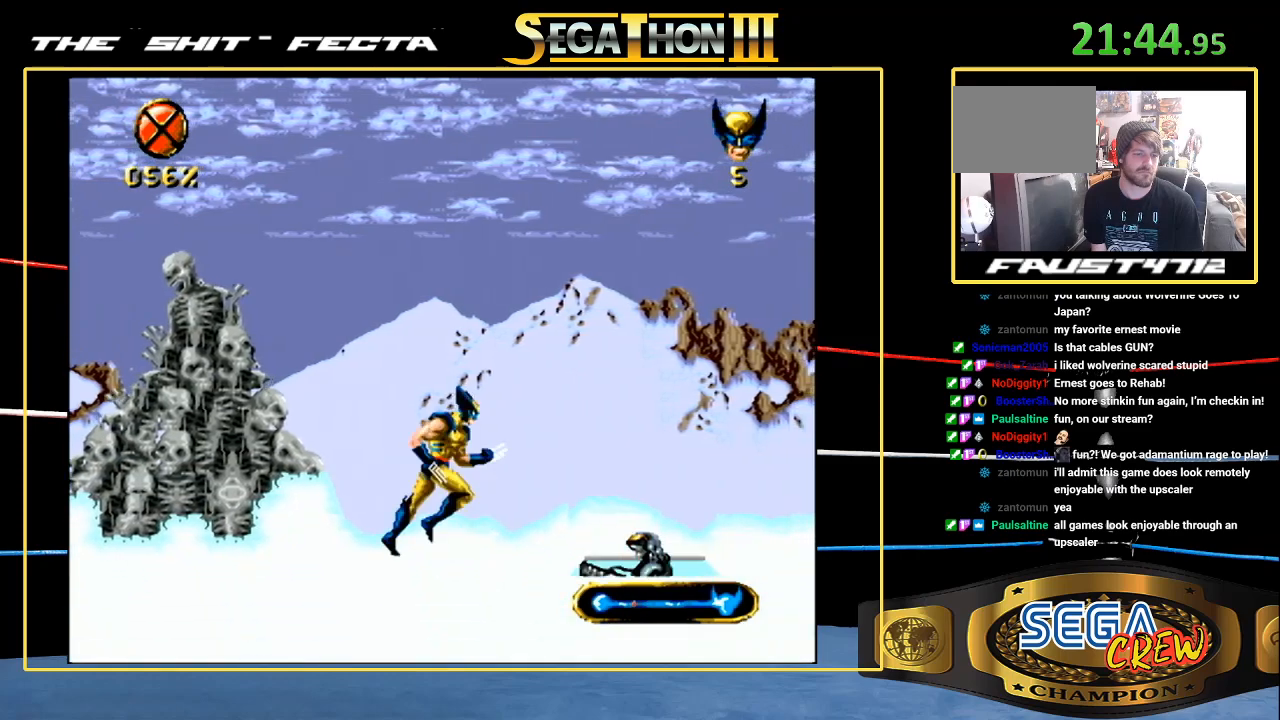
{"buttons": ["DPAD_DOWN", "DPAD_RIGHT"], "events": [[483, "DPAD_DOWN", "down"]]}
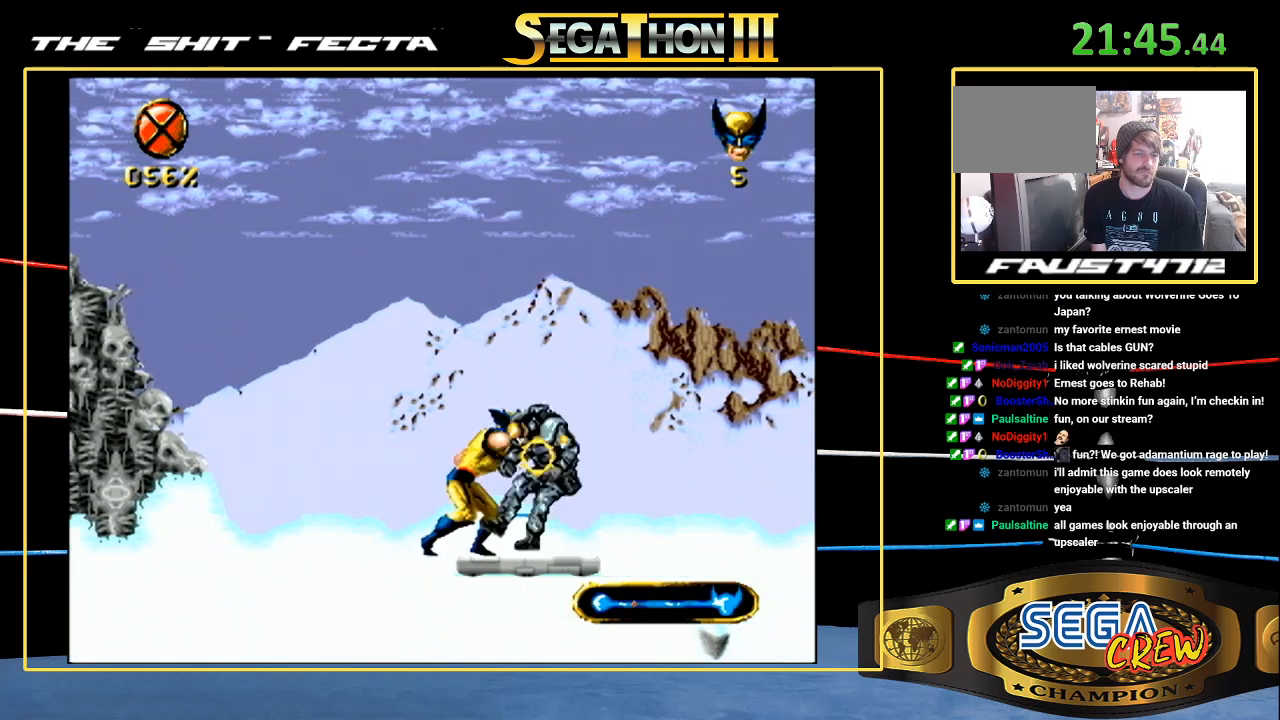
{"buttons": ["DPAD_RIGHT"], "events": [[33, "C", "down"], [133, "C", "up"], [133, "DPAD_DOWN", "up"], [133, "DPAD_UP", "down"], [183, "C", "down"], [233, "DPAD_UP", "up"], [283, "DPAD_RIGHT", "up"], [350, "DPAD_RIGHT", "down"], [383, "C", "up"], [383, "DPAD_UP", "down"], [483, "DPAD_UP", "up"]]}
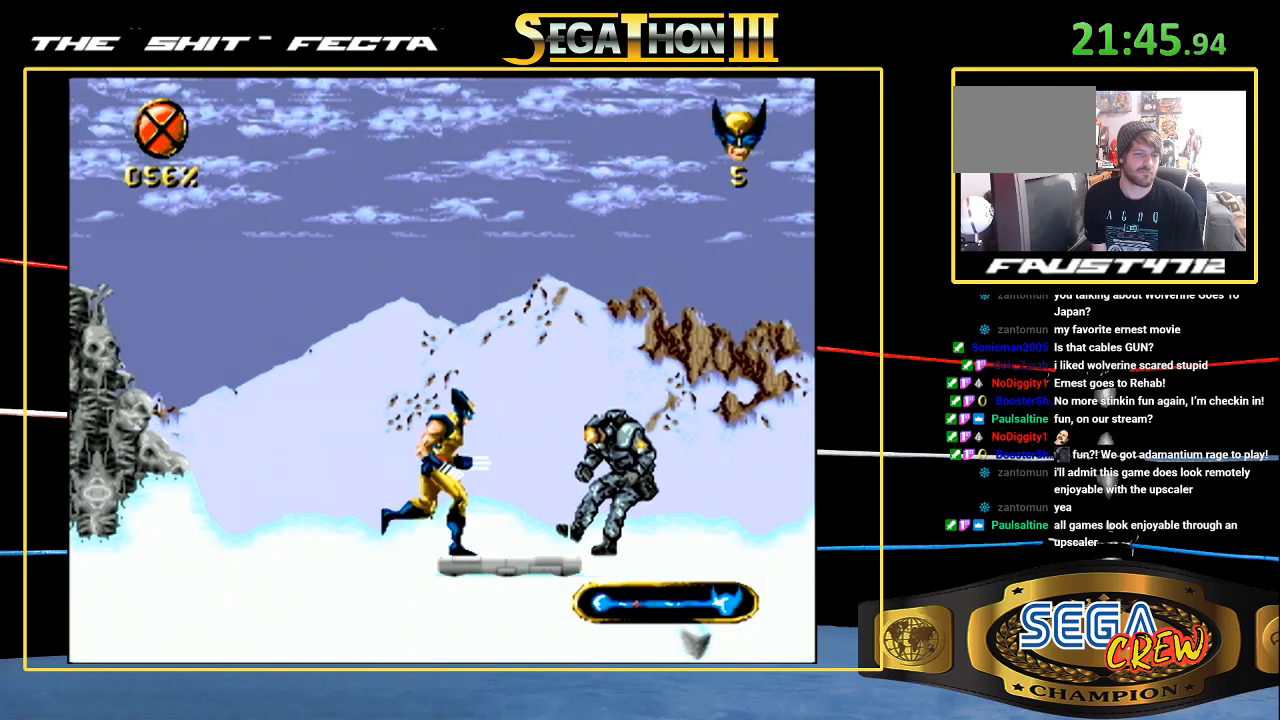
{"buttons": ["C", "DPAD_DOWN", "DPAD_RIGHT"], "events": [[433, "C", "down"], [433, "DPAD_DOWN", "down"]]}
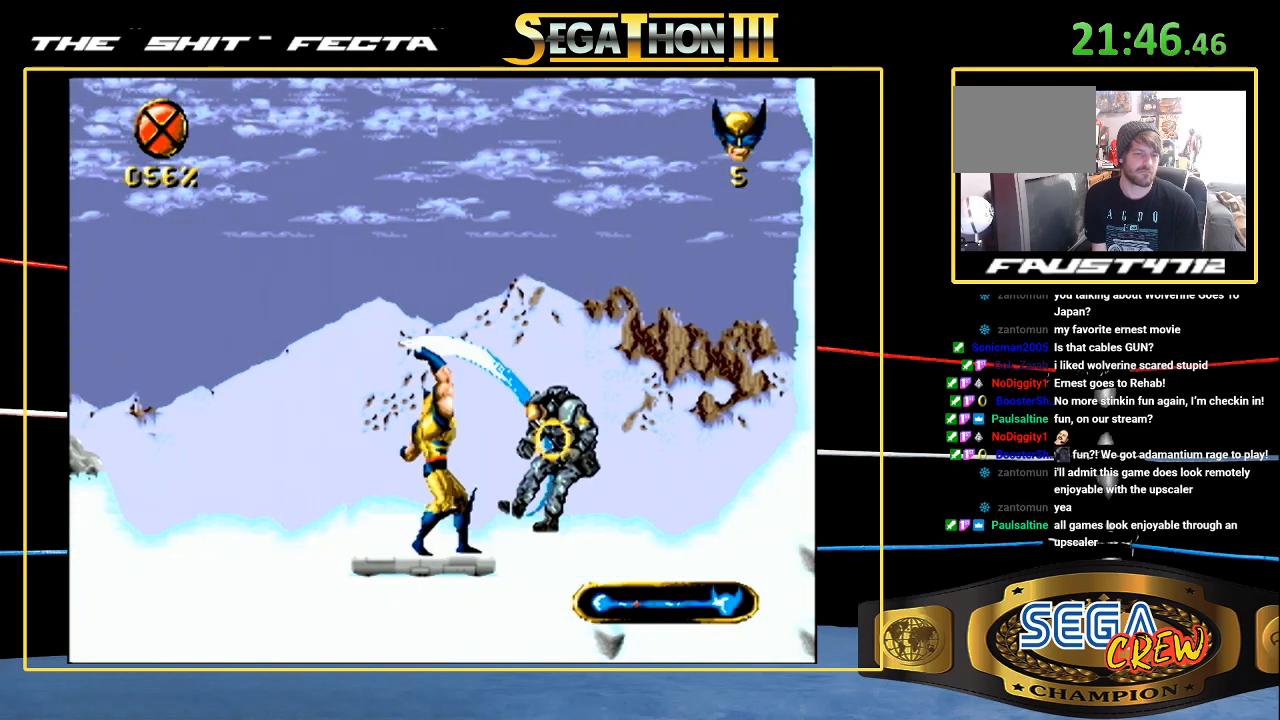
{"buttons": ["DPAD_RIGHT"], "events": [[33, "C", "up"], [33, "DPAD_DOWN", "up"], [33, "DPAD_UP", "down"], [83, "C", "down"], [133, "C", "up"], [133, "DPAD_UP", "up"], [183, "C", "down"], [183, "DPAD_RIGHT", "up"], [300, "C", "up"], [300, "DPAD_RIGHT", "down"]]}
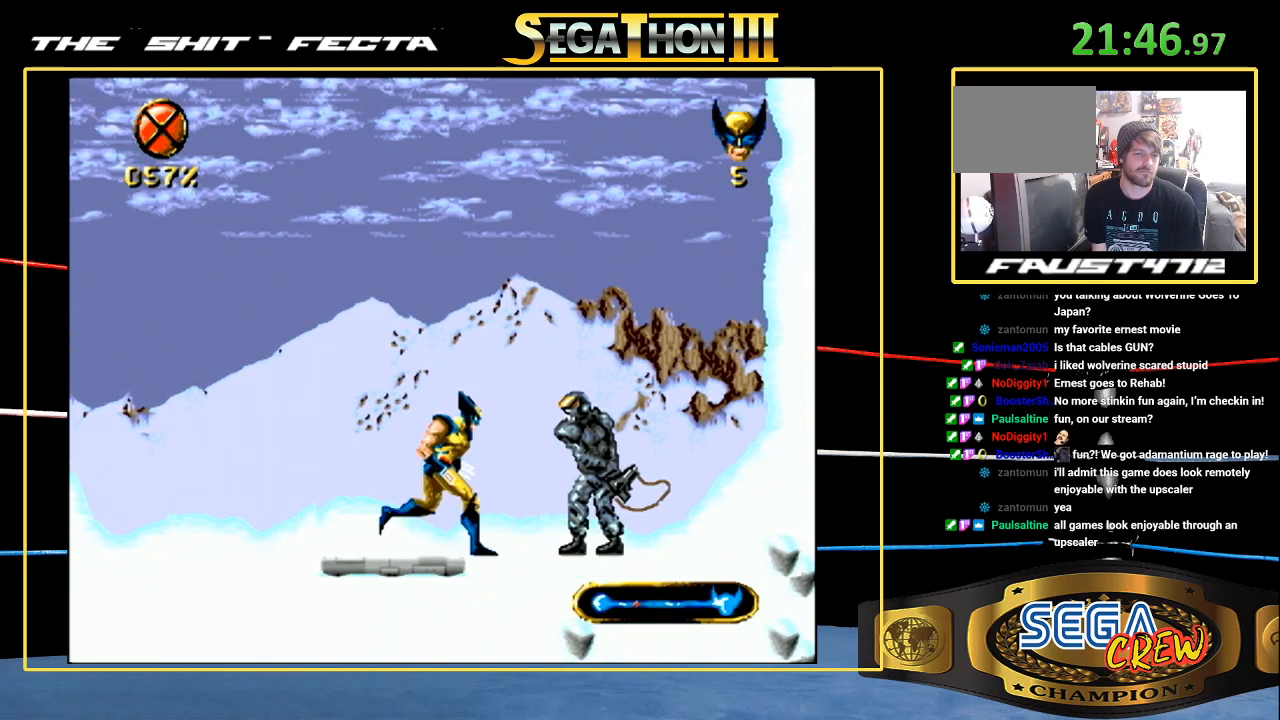
{"buttons": ["C", "DPAD_UP", "DPAD_RIGHT"], "events": [[283, "DPAD_DOWN", "down"], [333, "C", "down"], [383, "C", "up"], [433, "C", "down"], [433, "DPAD_DOWN", "up"], [433, "DPAD_UP", "down"]]}
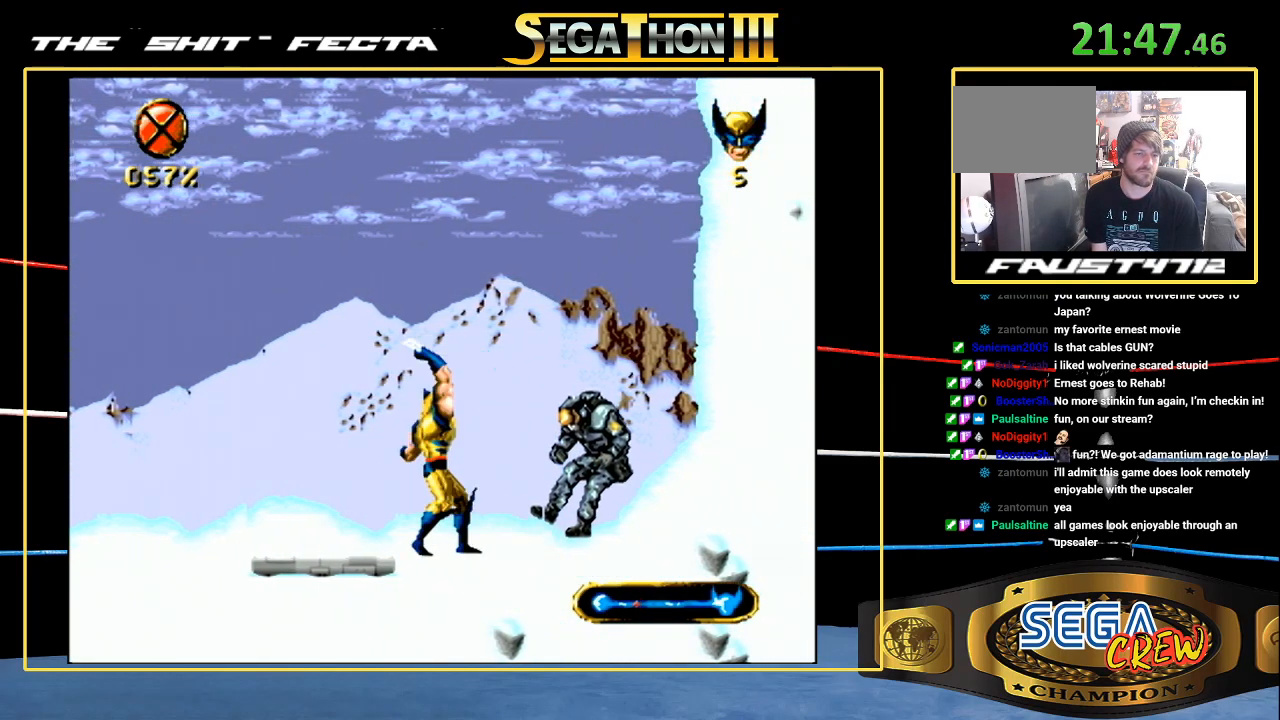
{"buttons": ["DPAD_RIGHT"], "events": [[33, "C", "up"], [33, "DPAD_UP", "up"], [83, "C", "down"], [83, "DPAD_RIGHT", "up"], [133, "C", "up"], [183, "C", "down"], [250, "DPAD_RIGHT", "down"], [283, "C", "up"]]}
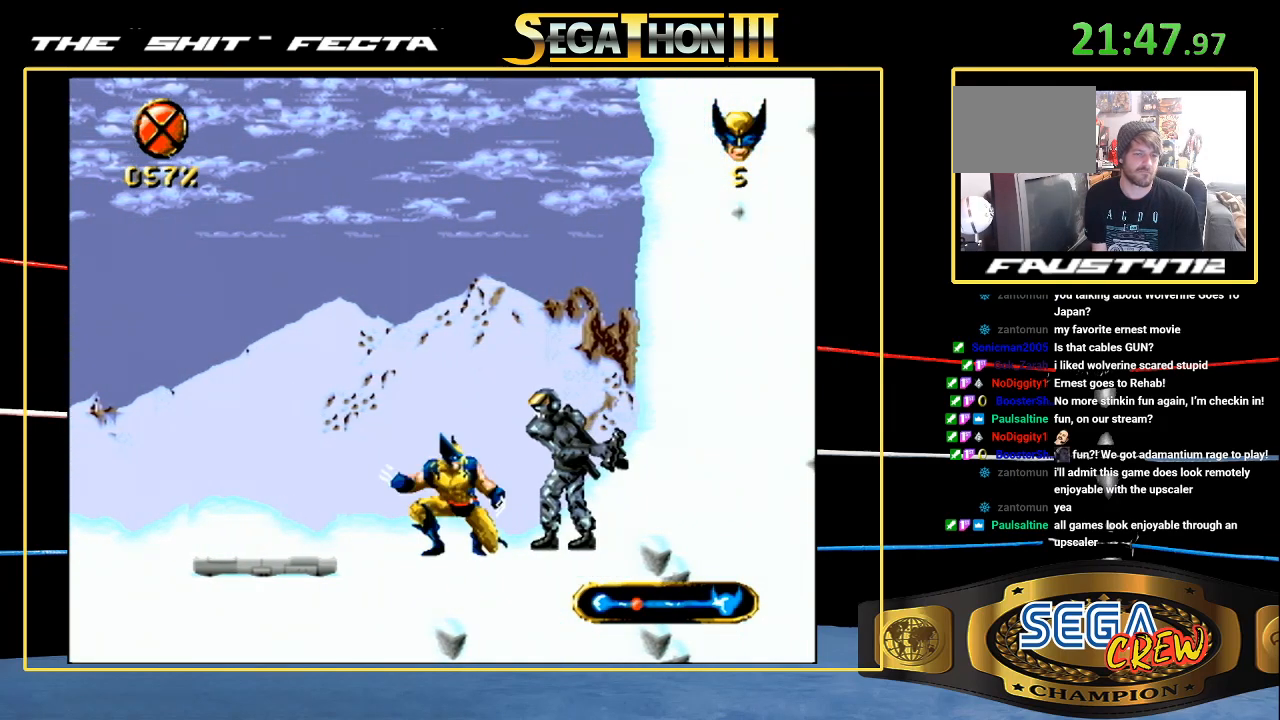
{"buttons": ["C"], "events": [[183, "C", "down"], [183, "DPAD_DOWN", "down"], [300, "C", "up"], [333, "C", "down"], [333, "DPAD_DOWN", "up"], [333, "DPAD_UP", "down"], [433, "DPAD_UP", "up"], [500, "DPAD_RIGHT", "up"]]}
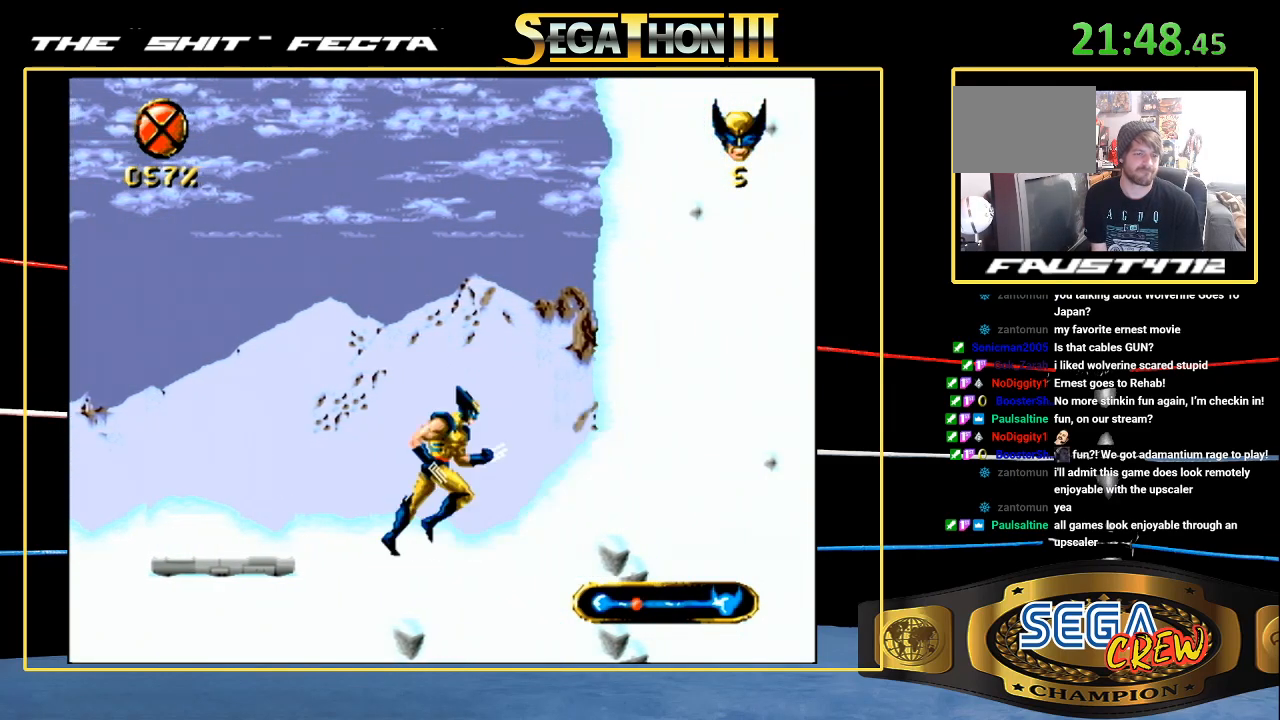
{"buttons": ["A", "DPAD_UP", "DPAD_RIGHT"], "events": [[33, "C", "up"], [83, "DPAD_RIGHT", "down"], [383, "A", "down"], [383, "DPAD_UP", "down"]]}
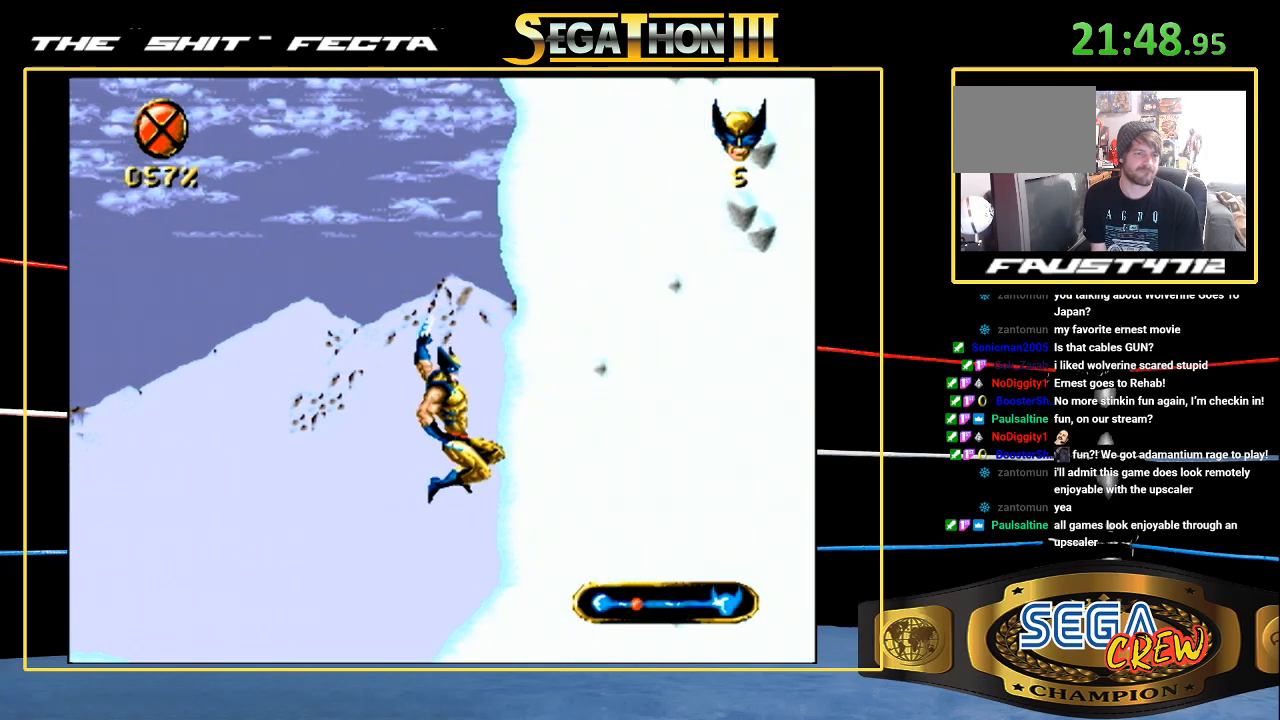
{"buttons": ["A", "DPAD_UP", "DPAD_RIGHT"], "events": [[183, "A", "up"], [250, "C", "down"], [333, "C", "up"], [500, "A", "down"]]}
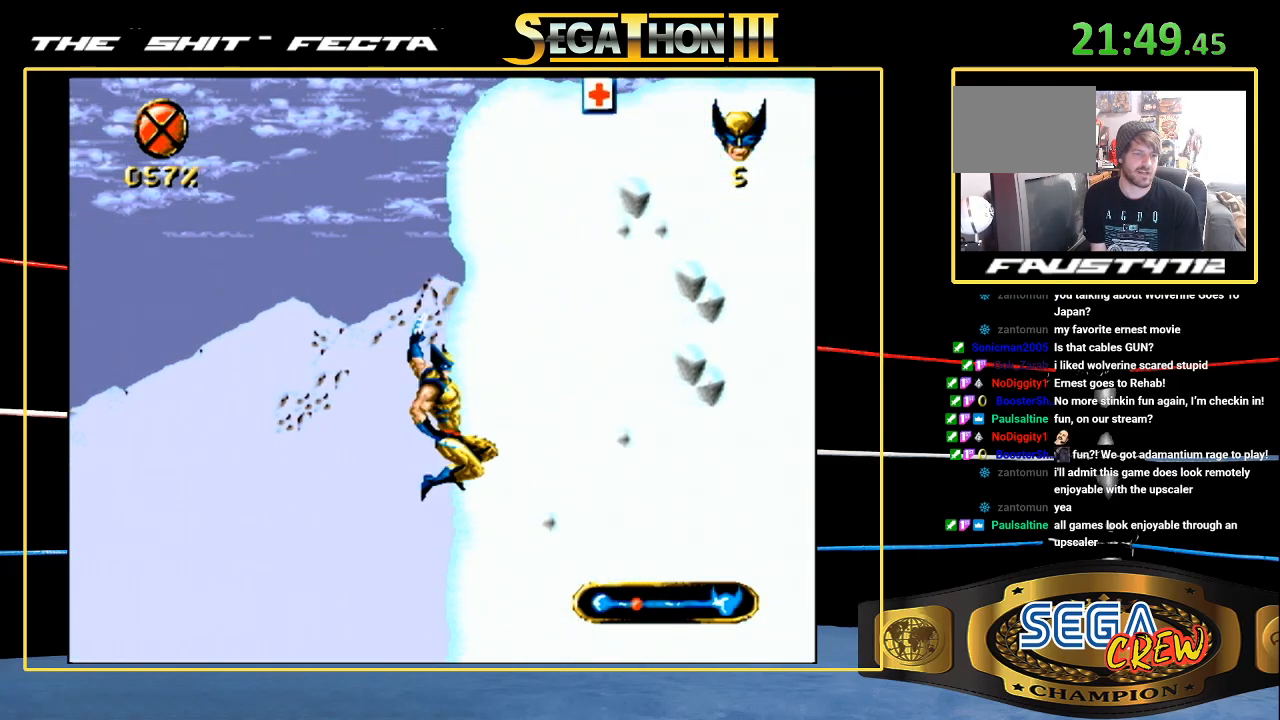
{"buttons": ["A", "DPAD_UP", "DPAD_RIGHT"], "events": [[183, "A", "up"], [250, "C", "down"], [383, "C", "up"], [483, "A", "down"]]}
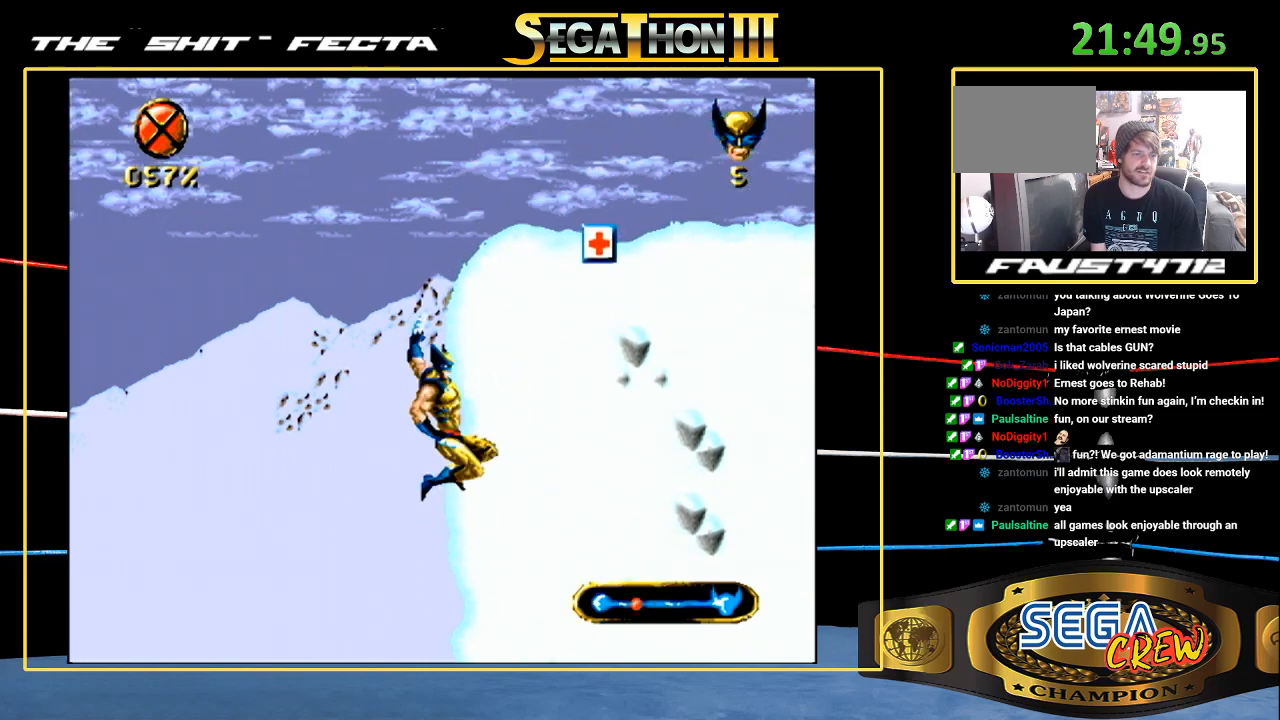
{"buttons": ["A", "DPAD_UP", "DPAD_RIGHT"], "events": [[133, "A", "up"], [250, "C", "down"], [333, "C", "up"], [483, "A", "down"]]}
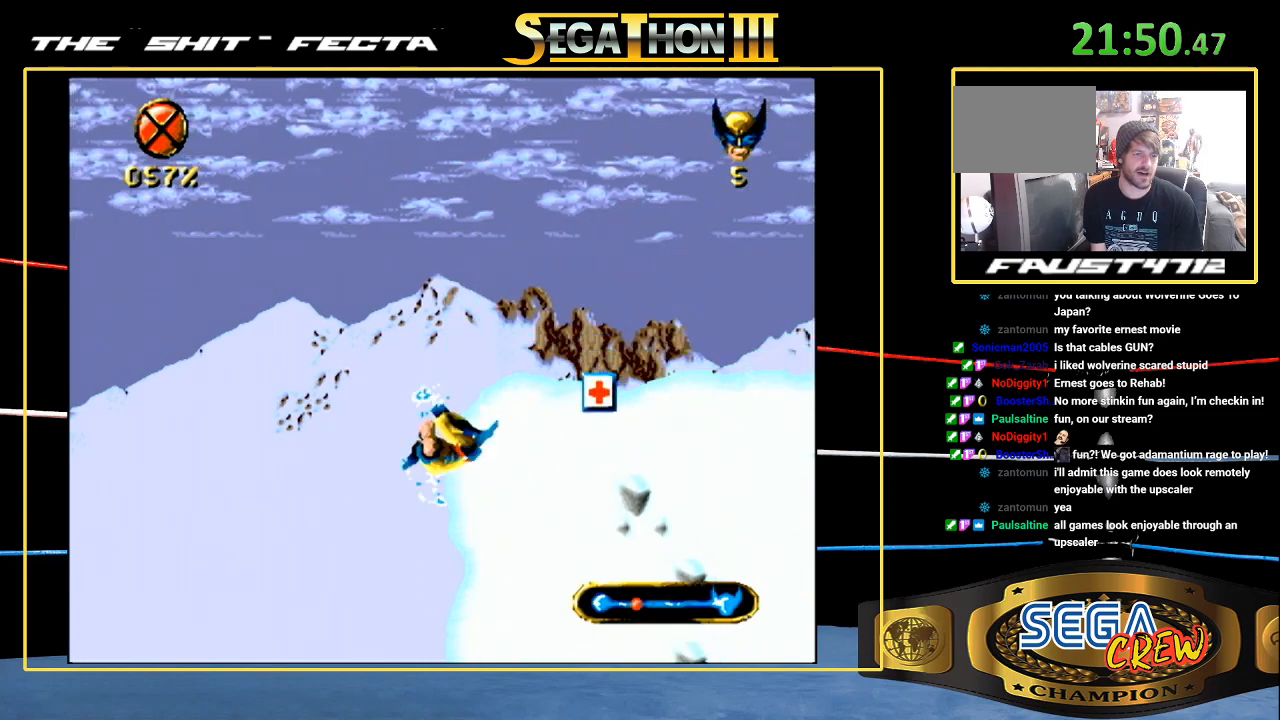
{"buttons": ["DPAD_RIGHT"], "events": [[333, "DPAD_UP", "up"], [383, "A", "up"]]}
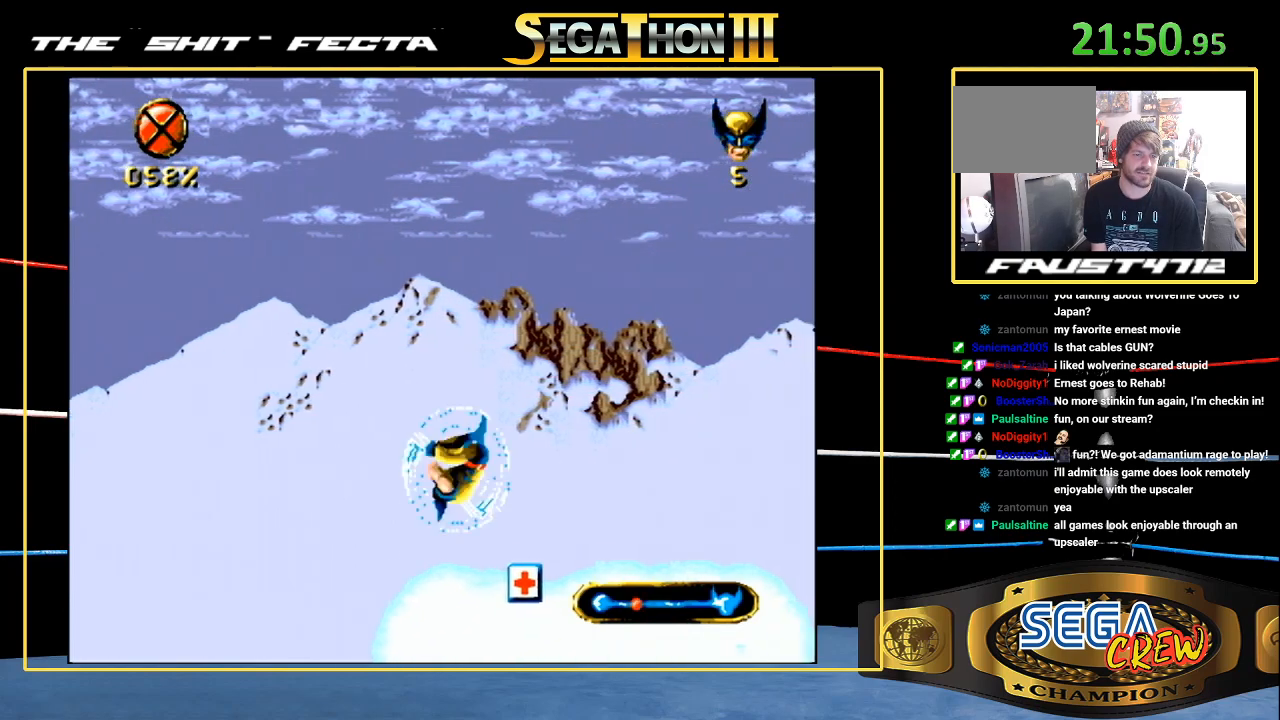
{"buttons": ["DPAD_RIGHT"], "events": []}
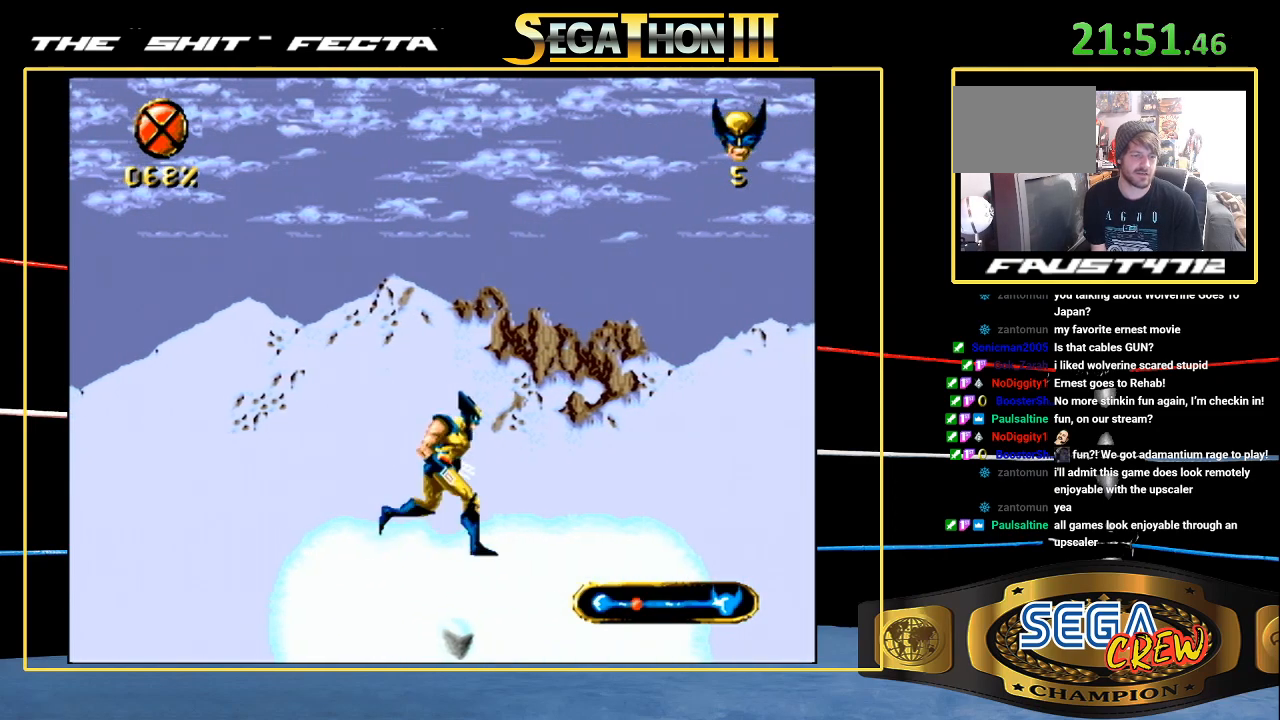
{"buttons": ["DPAD_RIGHT"], "events": []}